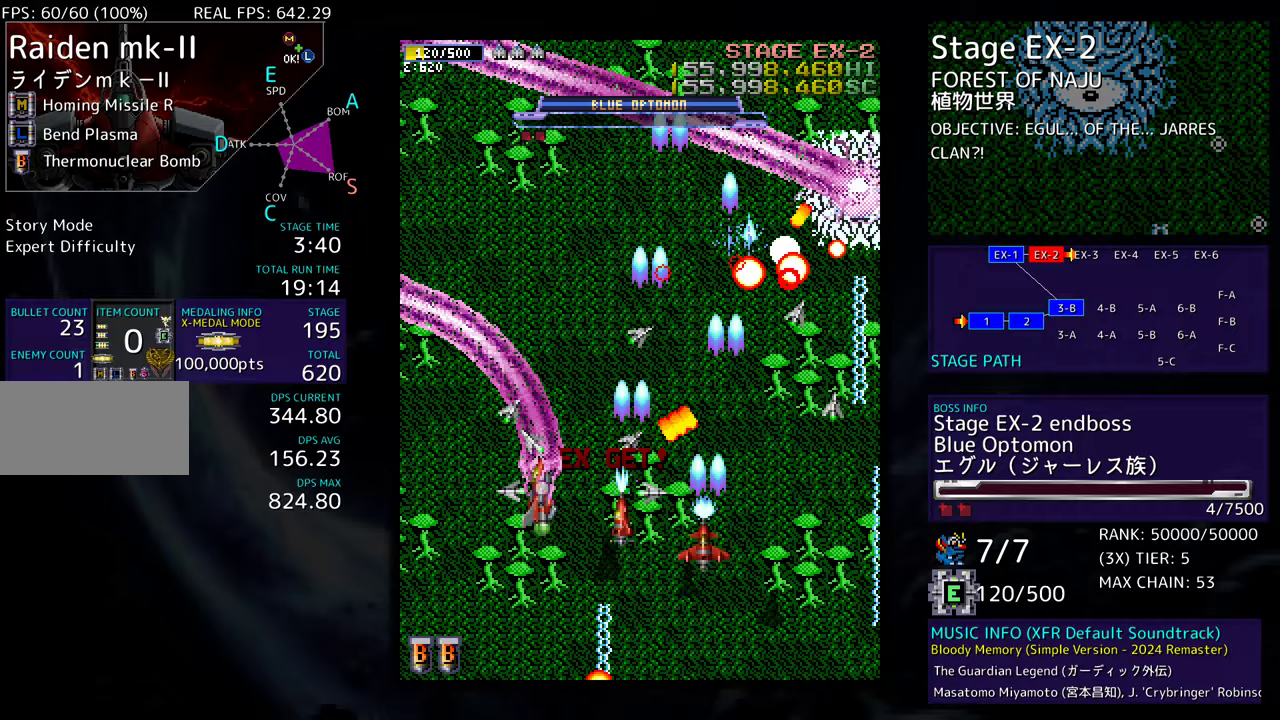
Gameplay with a controller; each line is a JSON object with the inputs held at the frame after it. "events" lists button and stick changes between this image and that frame as [ms after this image, input, new state], when the widget could be followed in between. Not read: L3 R3 other_buttons.
{"buttons": ["DPAD_DOWN", "DPAD_RIGHT"], "events": [[300, "DPAD_DOWN", "down"], [350, "DPAD_LEFT", "up"], [400, "DPAD_RIGHT", "down"]]}
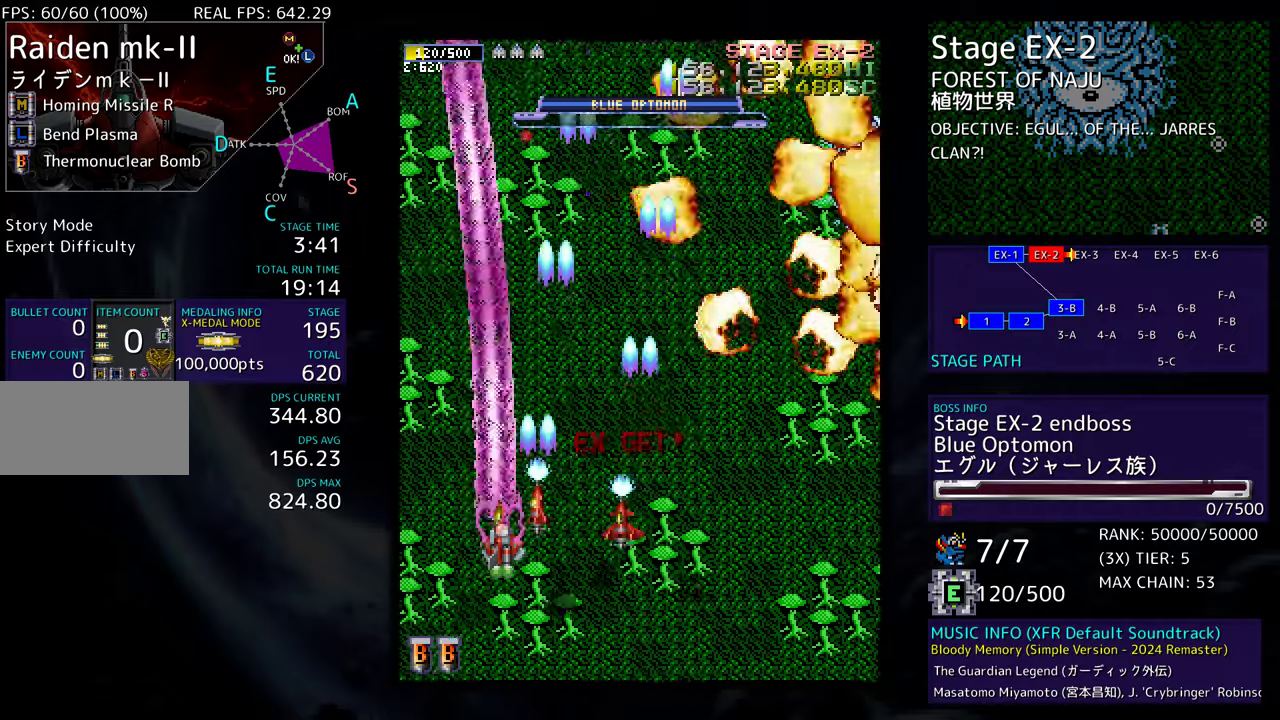
{"buttons": ["DPAD_RIGHT"], "events": [[17, "DPAD_DOWN", "up"], [267, "DPAD_UP", "down"], [350, "DPAD_UP", "up"]]}
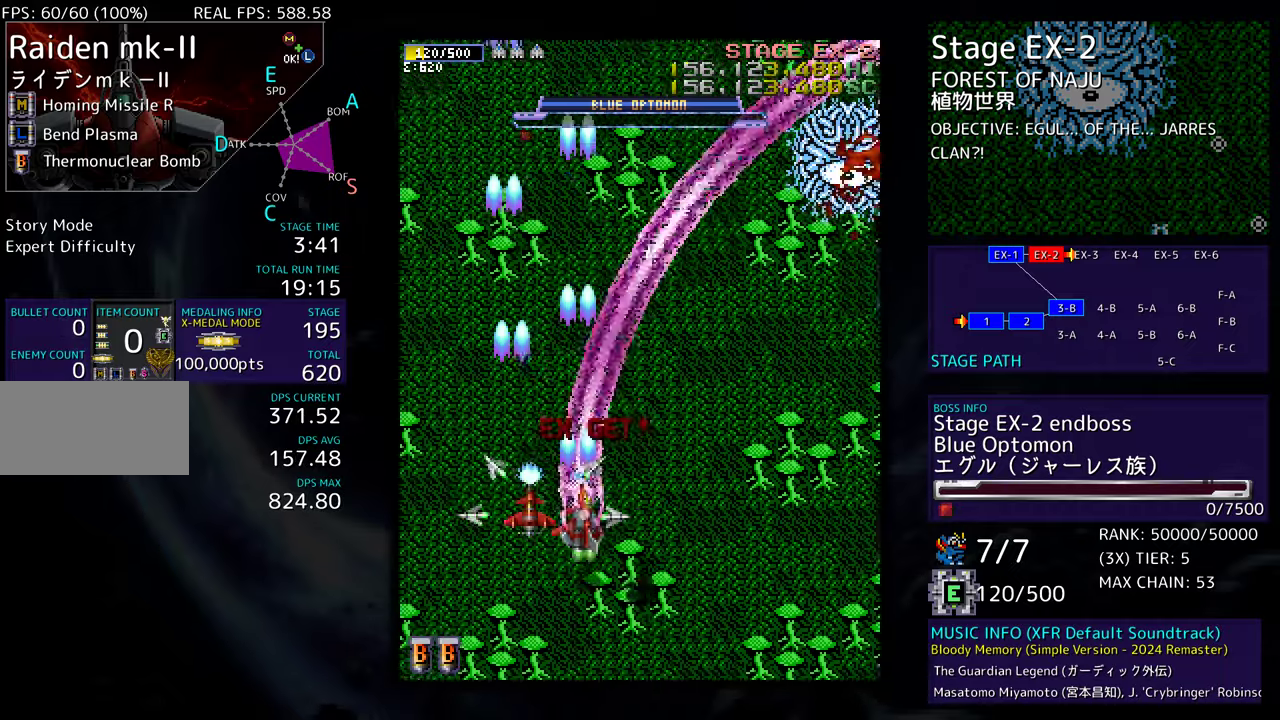
{"buttons": ["DPAD_DOWN", "DPAD_RIGHT"], "events": [[433, "DPAD_DOWN", "down"]]}
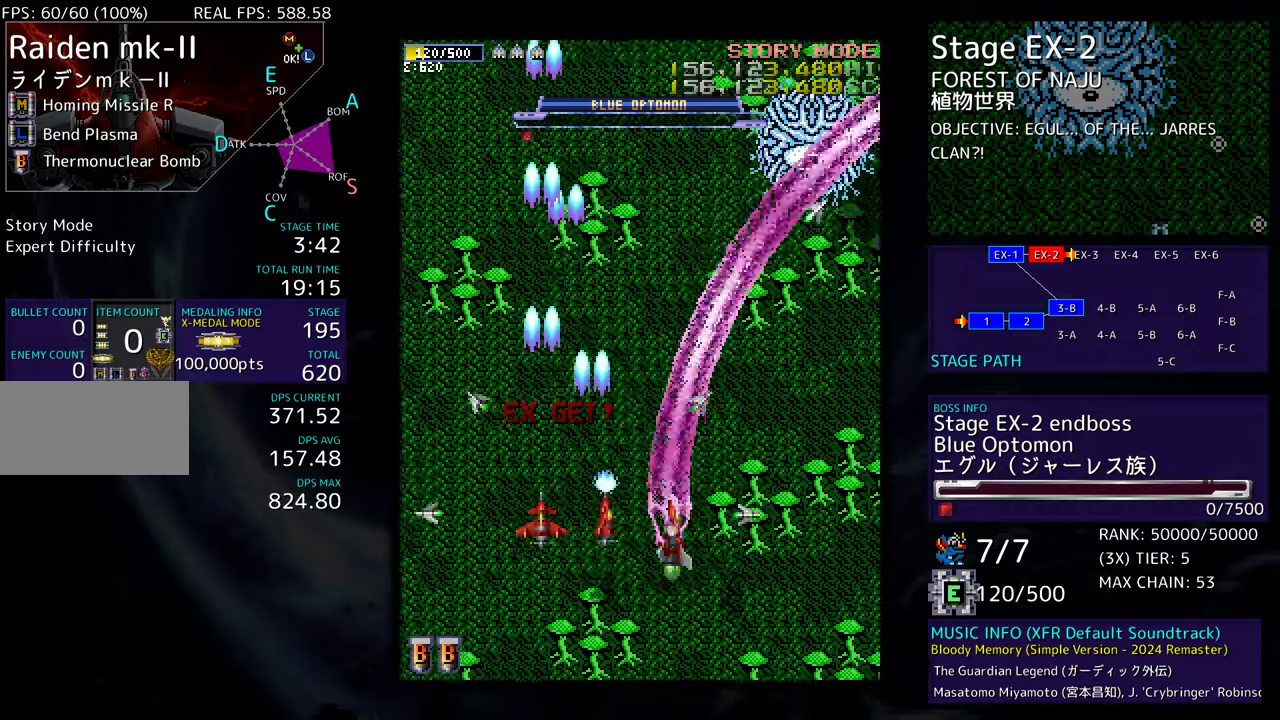
{"buttons": [], "events": [[50, "DPAD_RIGHT", "up"], [117, "DPAD_DOWN", "up"]]}
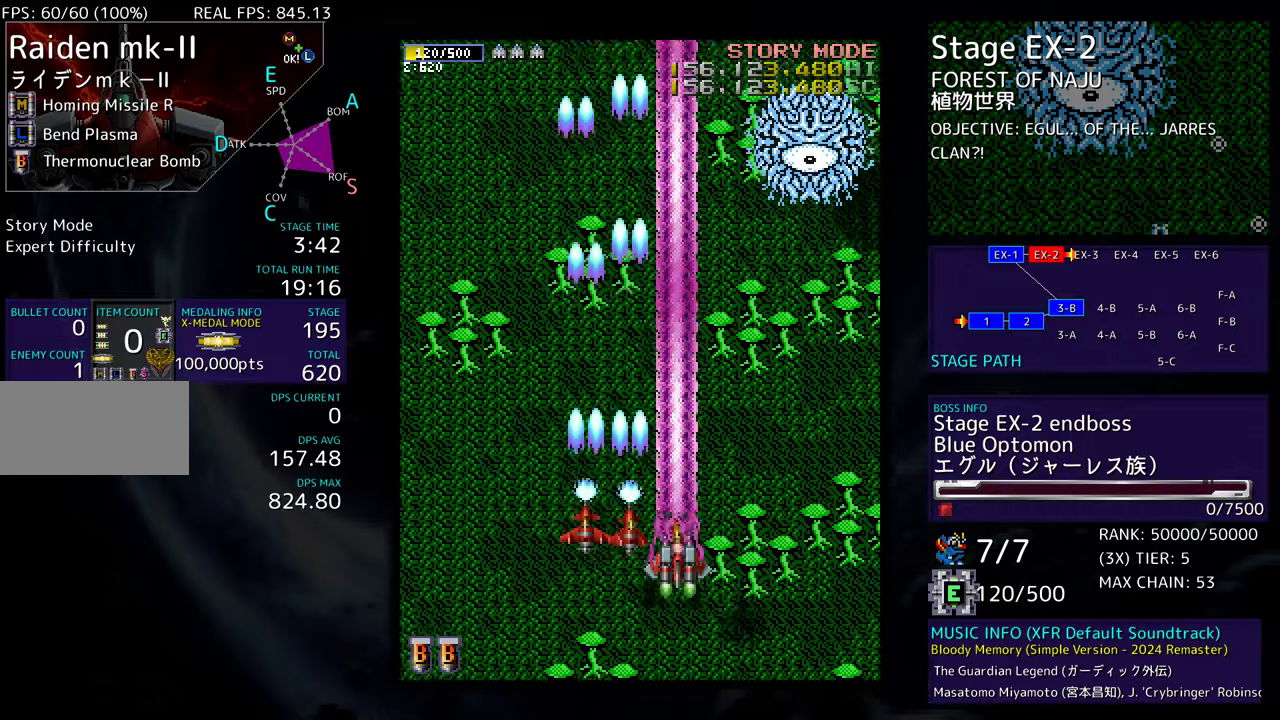
{"buttons": [], "events": []}
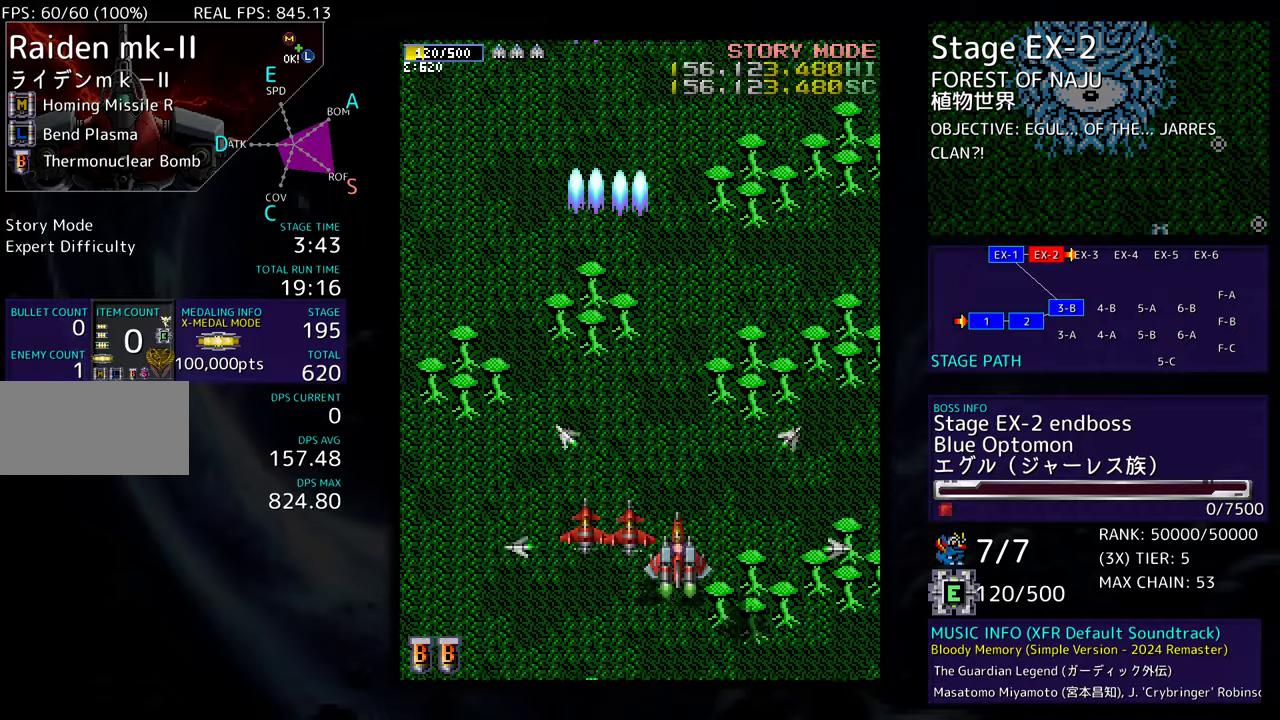
{"buttons": [], "events": []}
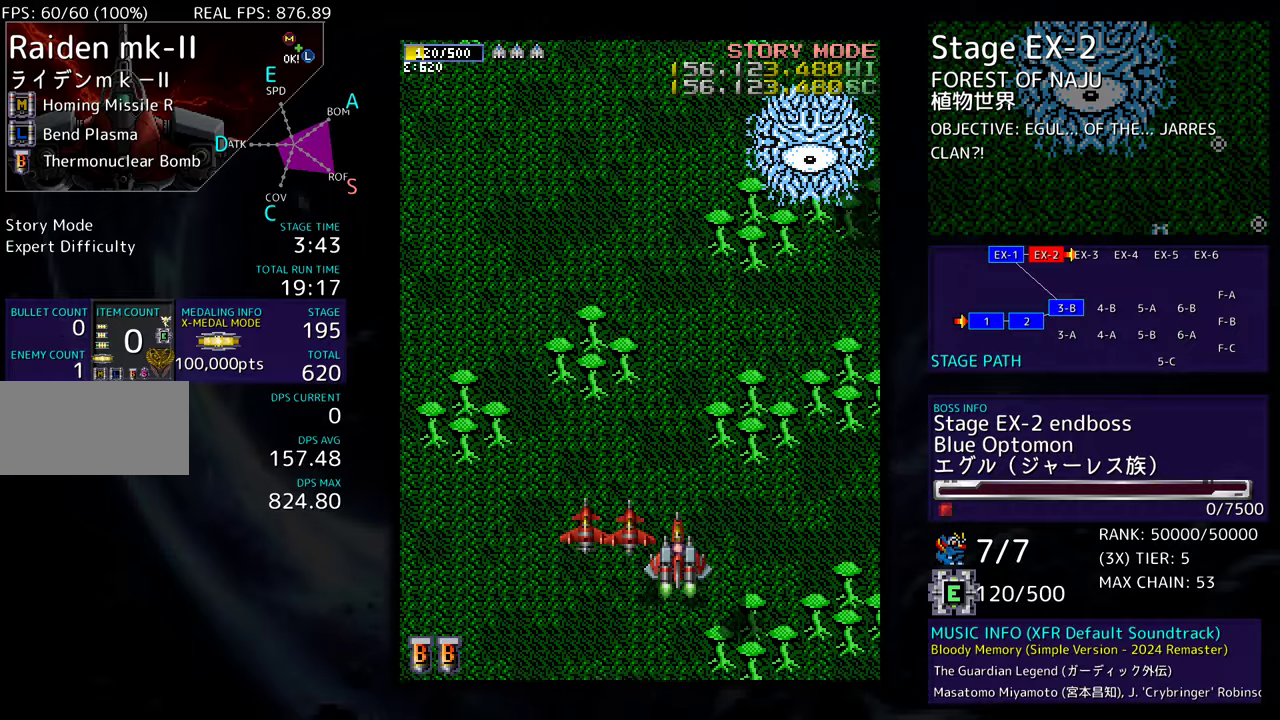
{"buttons": [], "events": []}
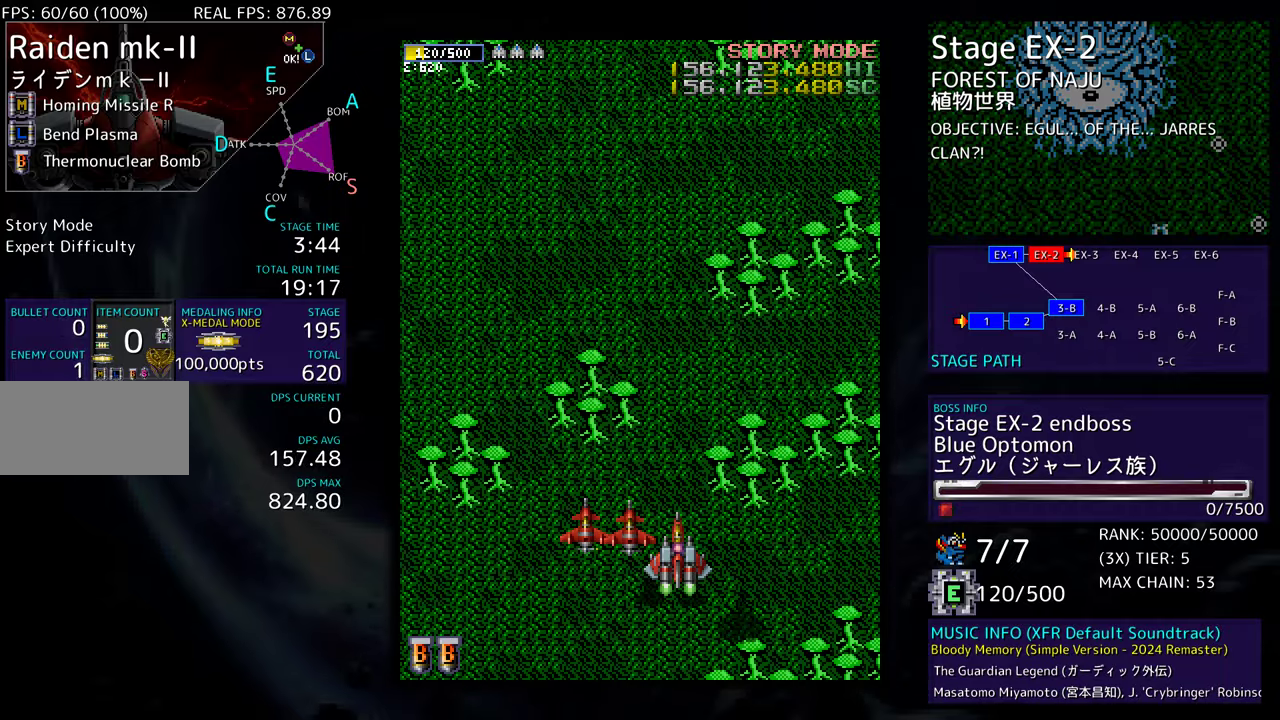
{"buttons": [], "events": []}
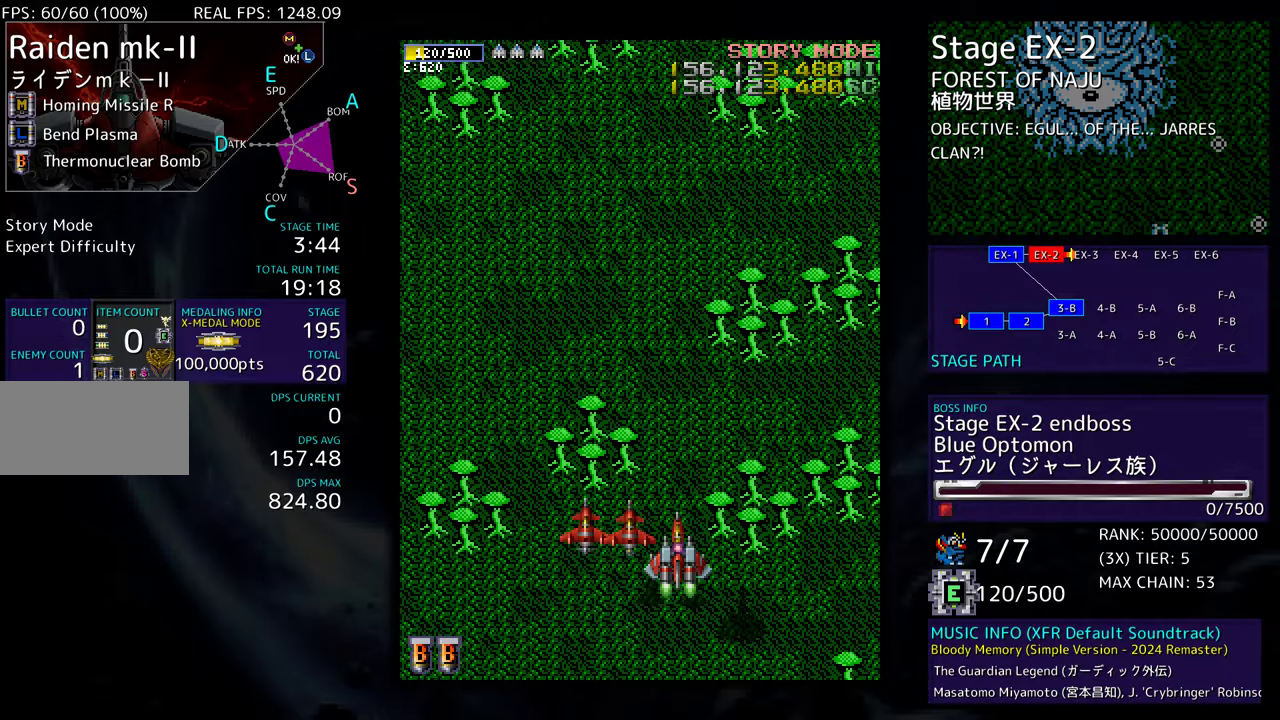
{"buttons": ["DPAD_UP"], "events": [[367, "DPAD_UP", "down"]]}
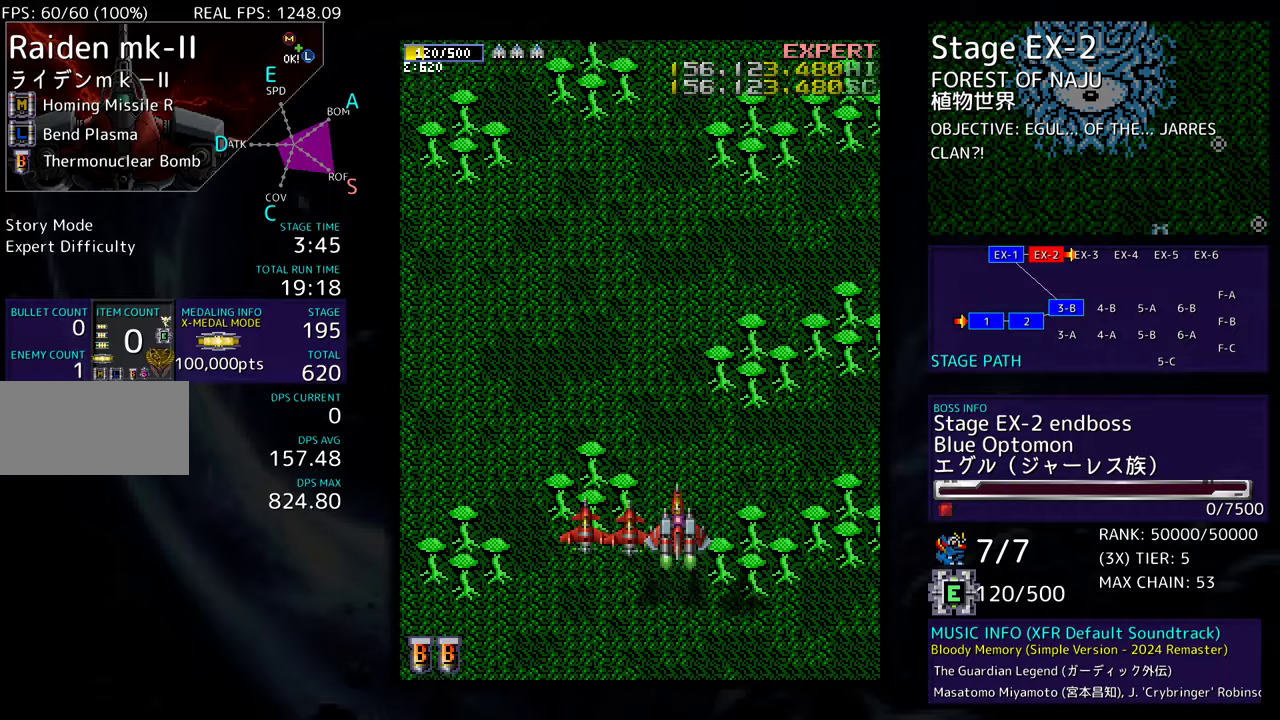
{"buttons": ["DPAD_RIGHT"], "events": [[300, "DPAD_UP", "up"], [500, "DPAD_RIGHT", "down"]]}
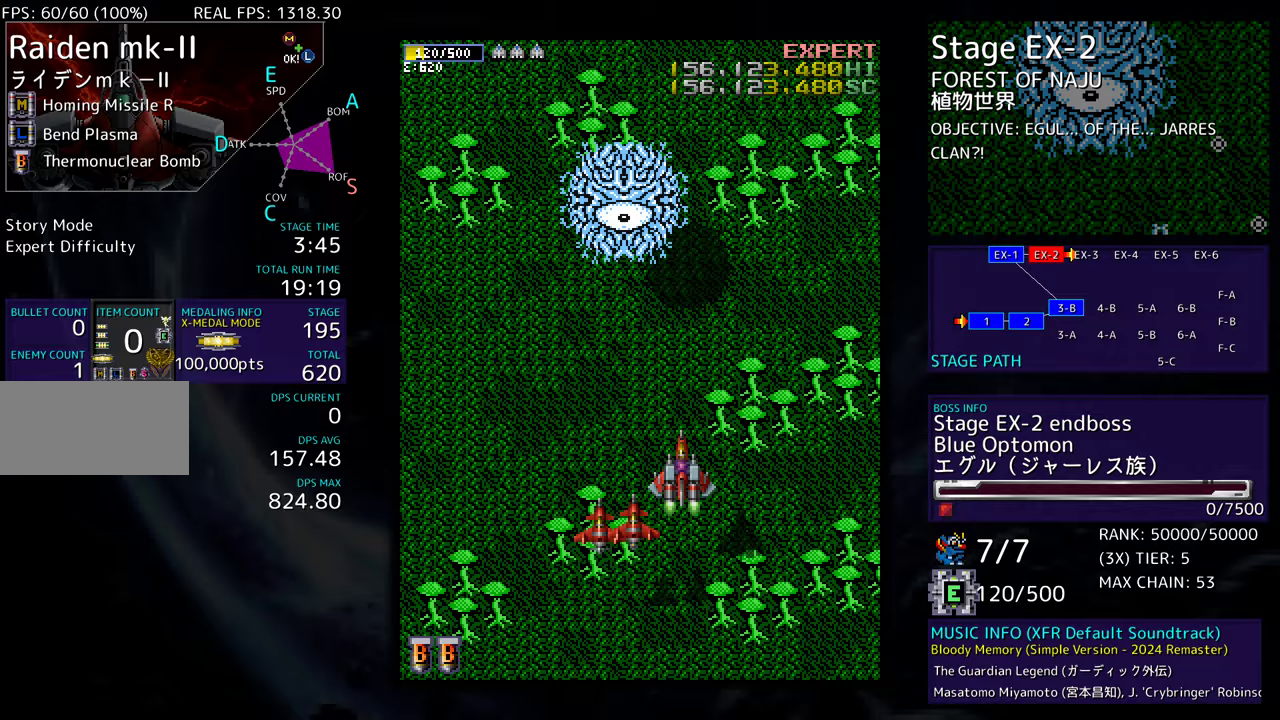
{"buttons": ["DPAD_DOWN", "DPAD_LEFT"], "events": [[217, "DPAD_DOWN", "down"], [350, "DPAD_RIGHT", "up"], [383, "DPAD_LEFT", "down"]]}
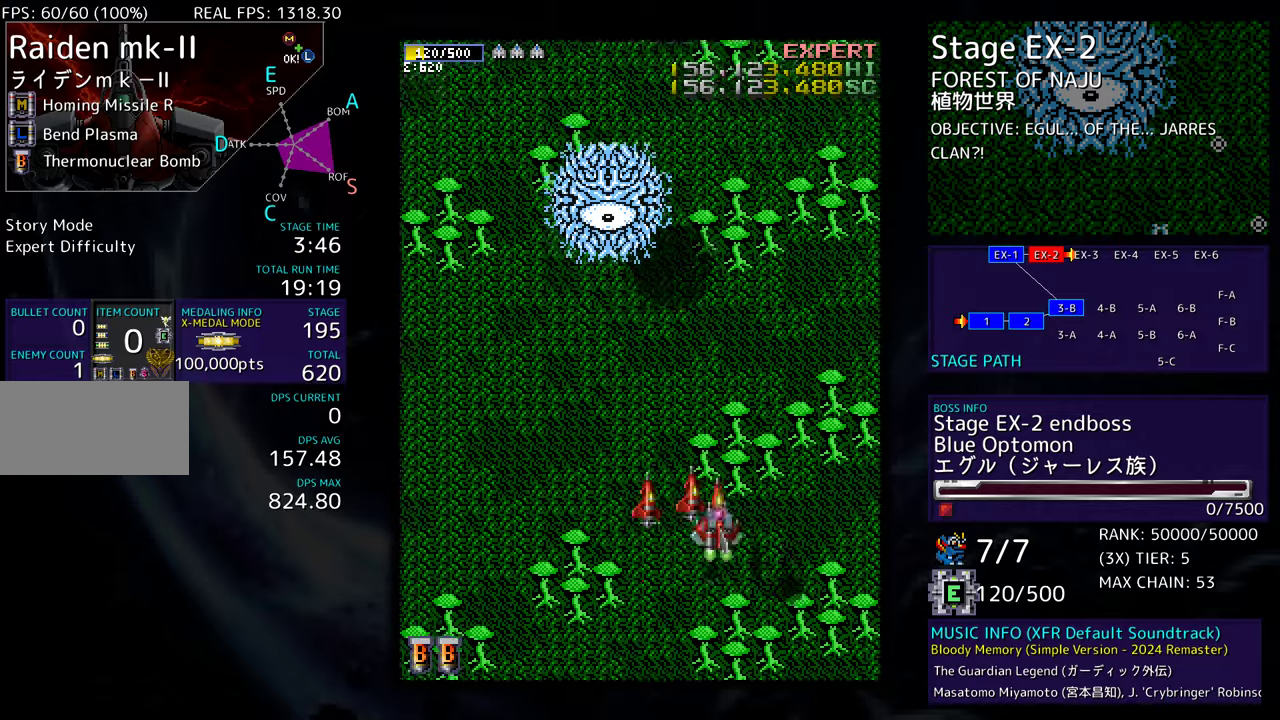
{"buttons": [], "events": [[300, "DPAD_DOWN", "up"], [350, "DPAD_LEFT", "up"]]}
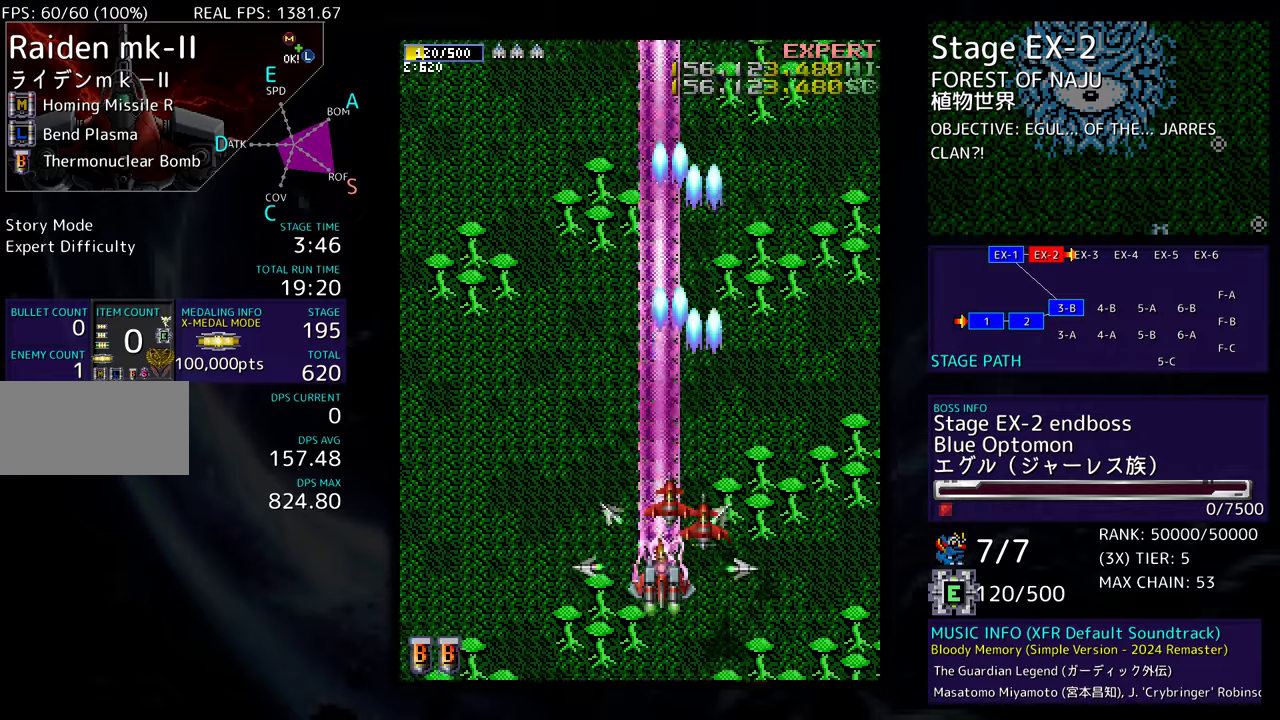
{"buttons": ["DPAD_UP", "DPAD_LEFT"], "events": [[133, "DPAD_LEFT", "down"], [233, "DPAD_UP", "down"]]}
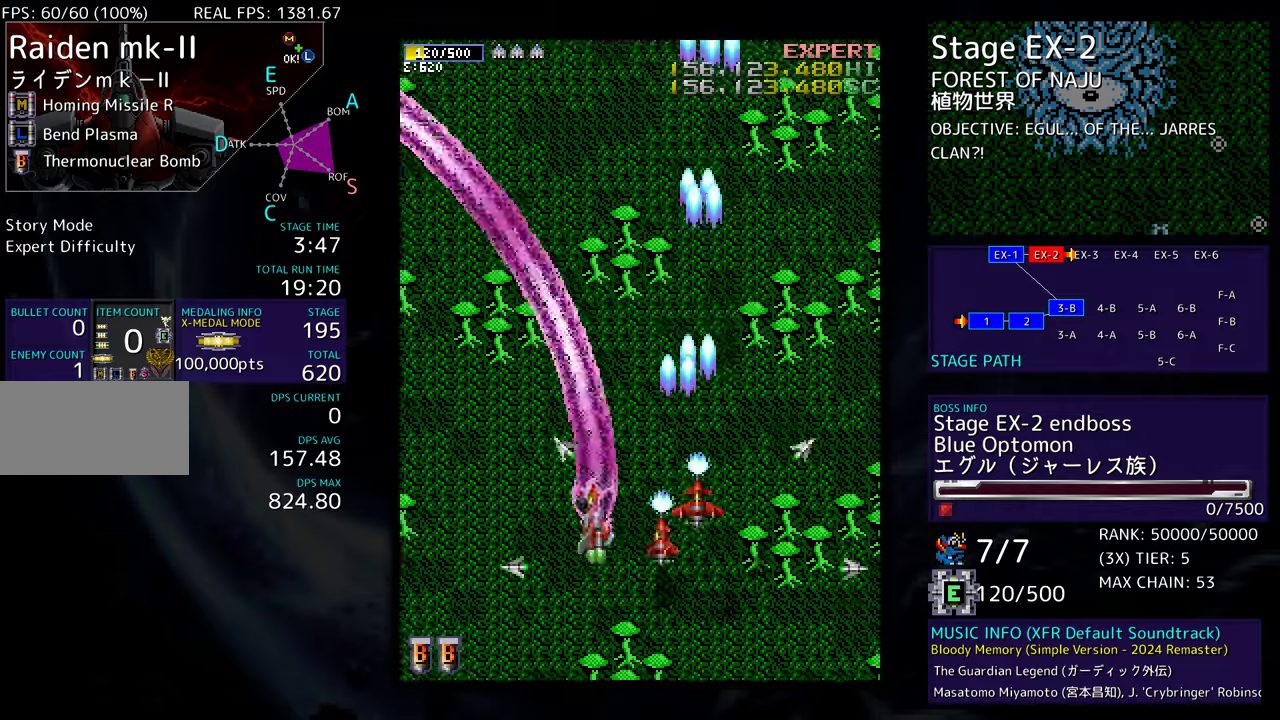
{"buttons": ["DPAD_RIGHT"], "events": [[67, "DPAD_UP", "up"], [183, "DPAD_DOWN", "down"], [483, "DPAD_LEFT", "up"], [500, "DPAD_DOWN", "up"], [500, "DPAD_RIGHT", "down"]]}
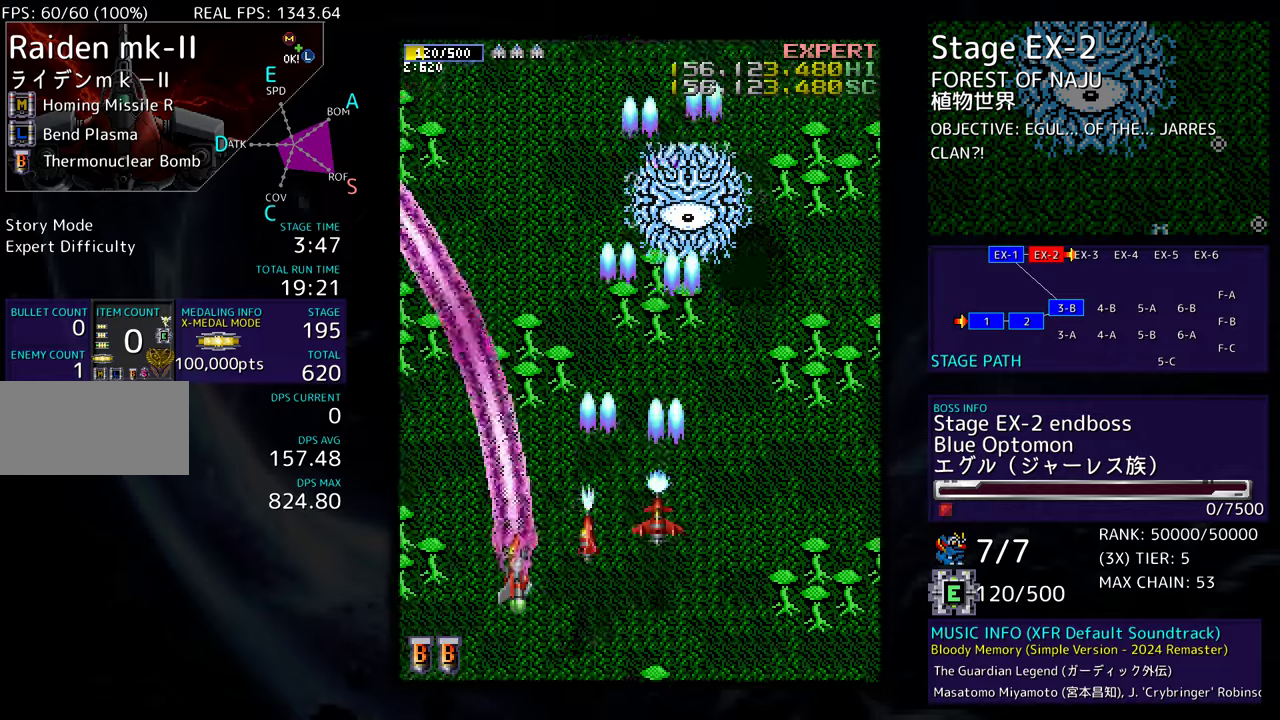
{"buttons": ["DPAD_RIGHT"], "events": []}
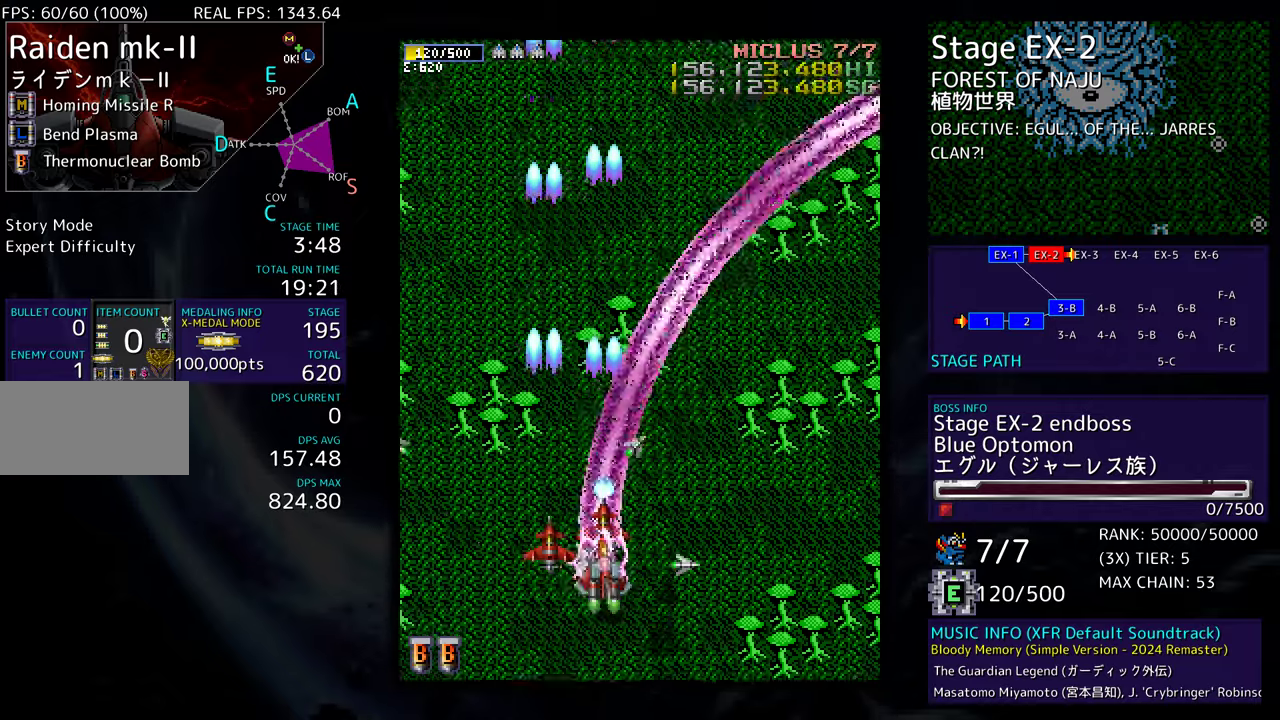
{"buttons": [], "events": [[33, "DPAD_RIGHT", "up"]]}
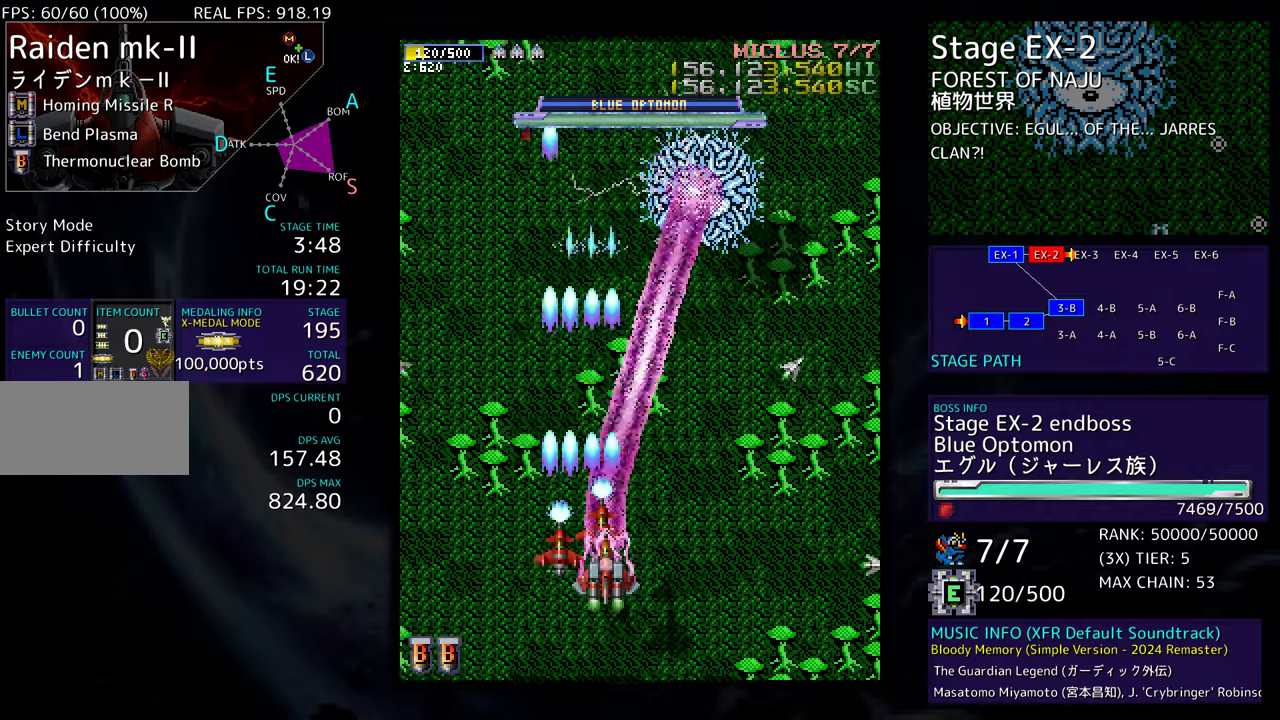
{"buttons": ["DPAD_UP", "DPAD_LEFT"], "events": [[150, "DPAD_RIGHT", "down"], [300, "DPAD_RIGHT", "up"], [317, "DPAD_LEFT", "down"], [383, "DPAD_UP", "down"]]}
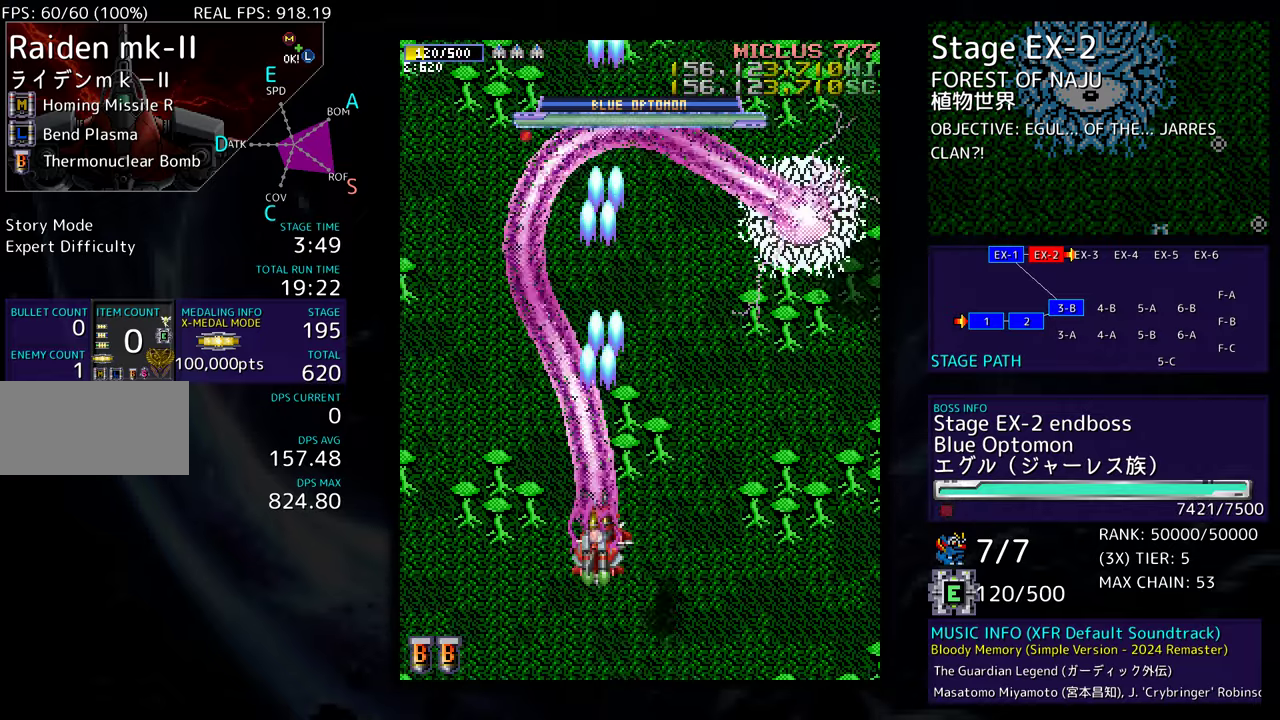
{"buttons": ["DPAD_DOWN", "DPAD_RIGHT"], "events": [[100, "DPAD_UP", "up"], [150, "DPAD_DOWN", "down"], [383, "DPAD_LEFT", "up"], [433, "DPAD_RIGHT", "down"]]}
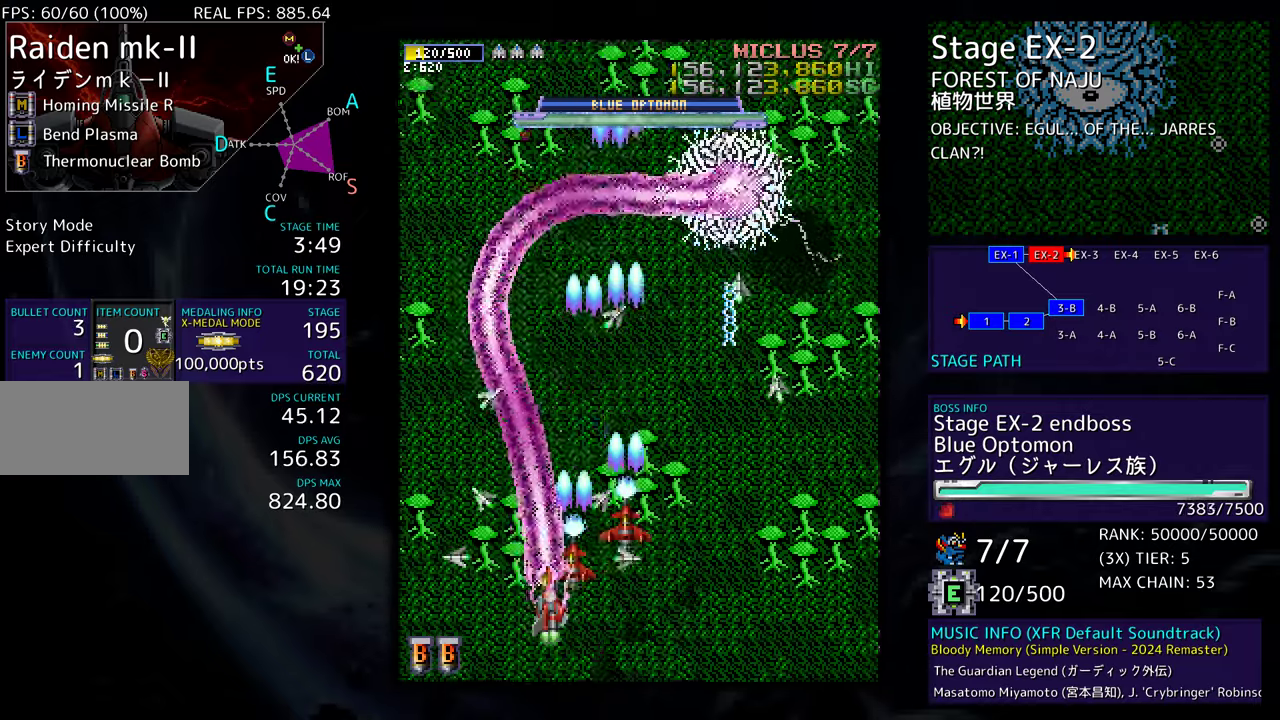
{"buttons": ["DPAD_UP"], "events": [[33, "DPAD_RIGHT", "up"], [50, "DPAD_LEFT", "down"], [133, "DPAD_LEFT", "up"], [150, "DPAD_RIGHT", "down"], [400, "DPAD_DOWN", "up"], [467, "DPAD_UP", "down"], [483, "DPAD_RIGHT", "up"]]}
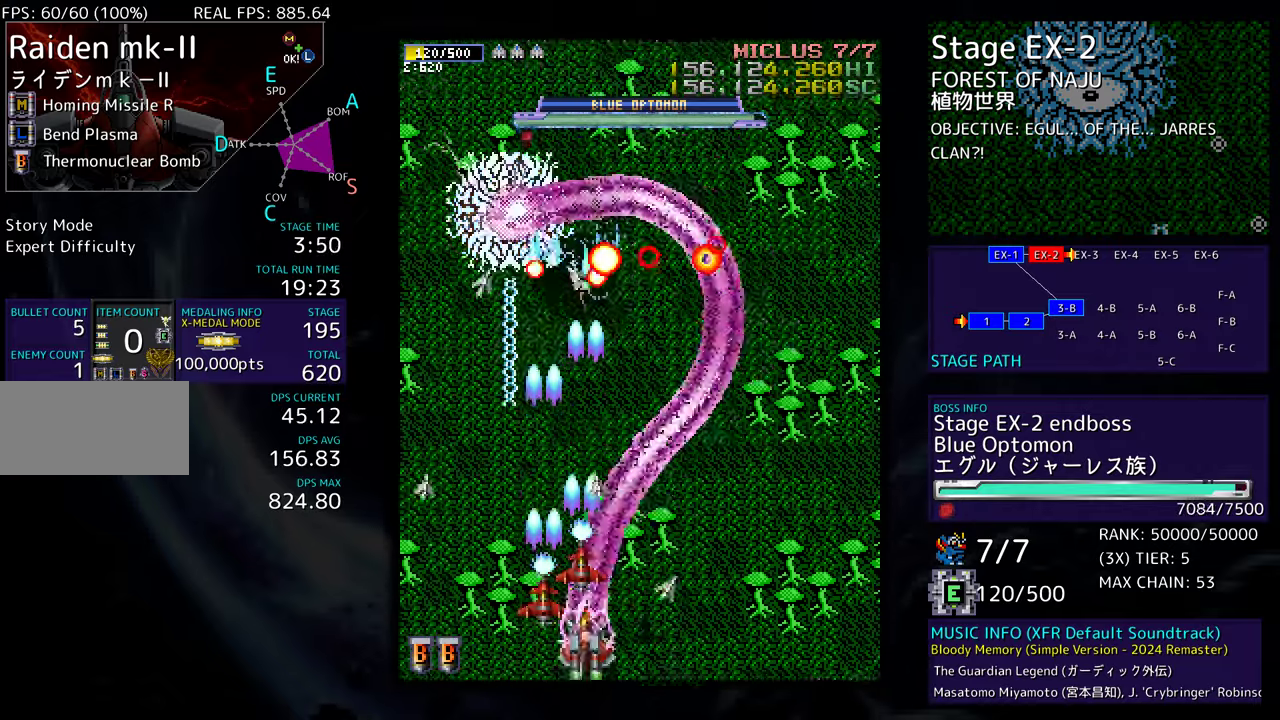
{"buttons": ["DPAD_UP", "DPAD_RIGHT"], "events": [[83, "DPAD_RIGHT", "down"], [200, "DPAD_RIGHT", "up"], [283, "DPAD_RIGHT", "down"]]}
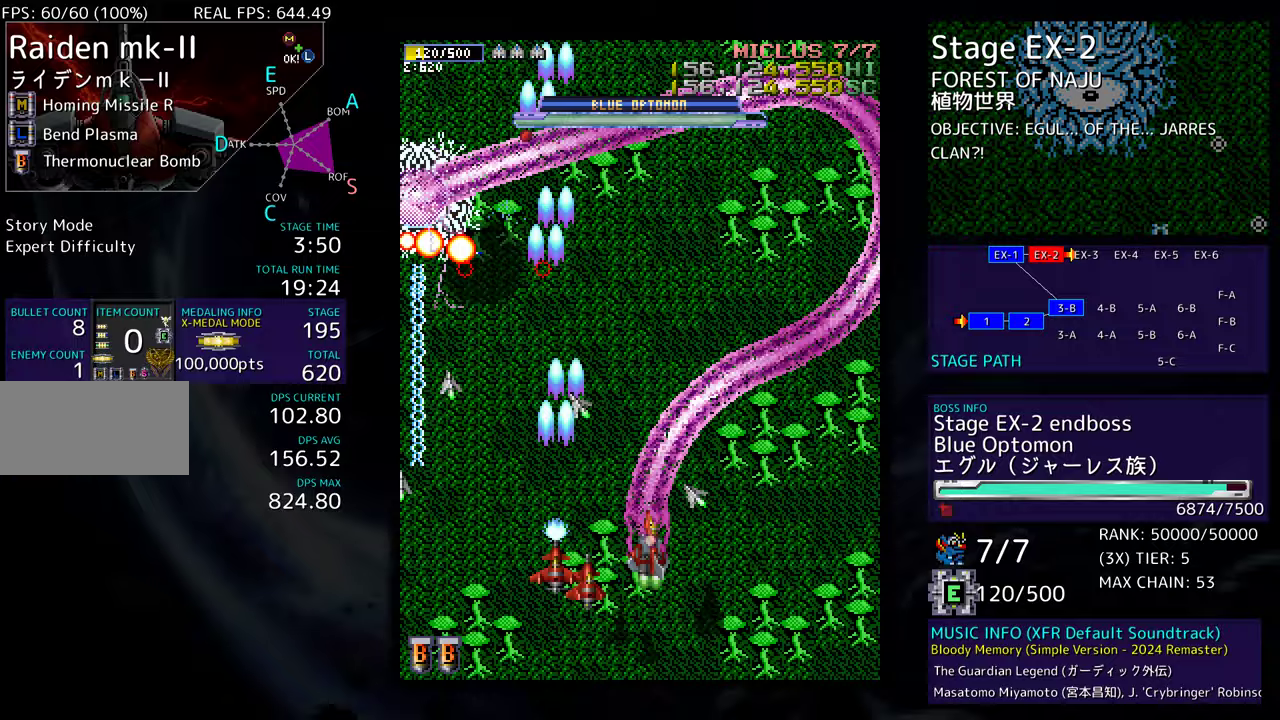
{"buttons": [], "events": [[283, "DPAD_UP", "up"], [333, "DPAD_DOWN", "down"], [467, "DPAD_DOWN", "up"], [500, "DPAD_RIGHT", "up"]]}
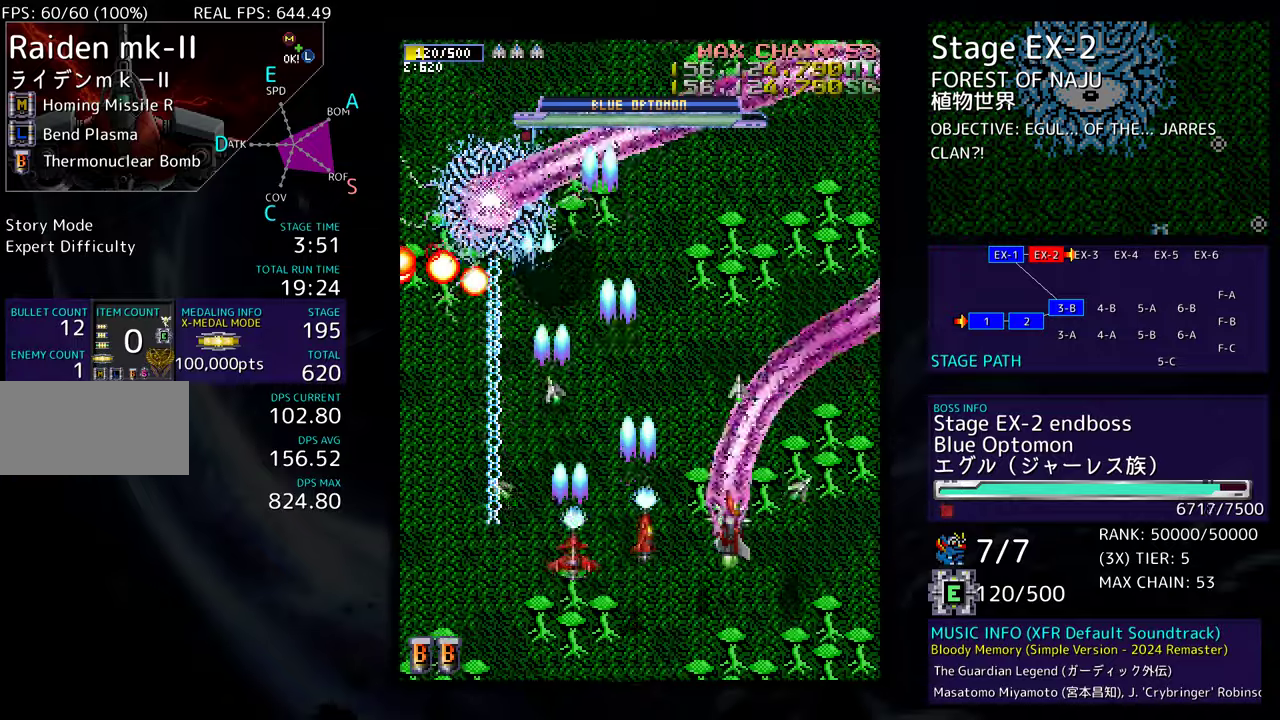
{"buttons": [], "events": [[133, "DPAD_DOWN", "down"], [133, "DPAD_LEFT", "down"], [233, "DPAD_DOWN", "up"], [233, "DPAD_LEFT", "up"], [333, "DPAD_DOWN", "down"], [383, "DPAD_LEFT", "down"], [467, "DPAD_DOWN", "up"], [467, "DPAD_LEFT", "up"]]}
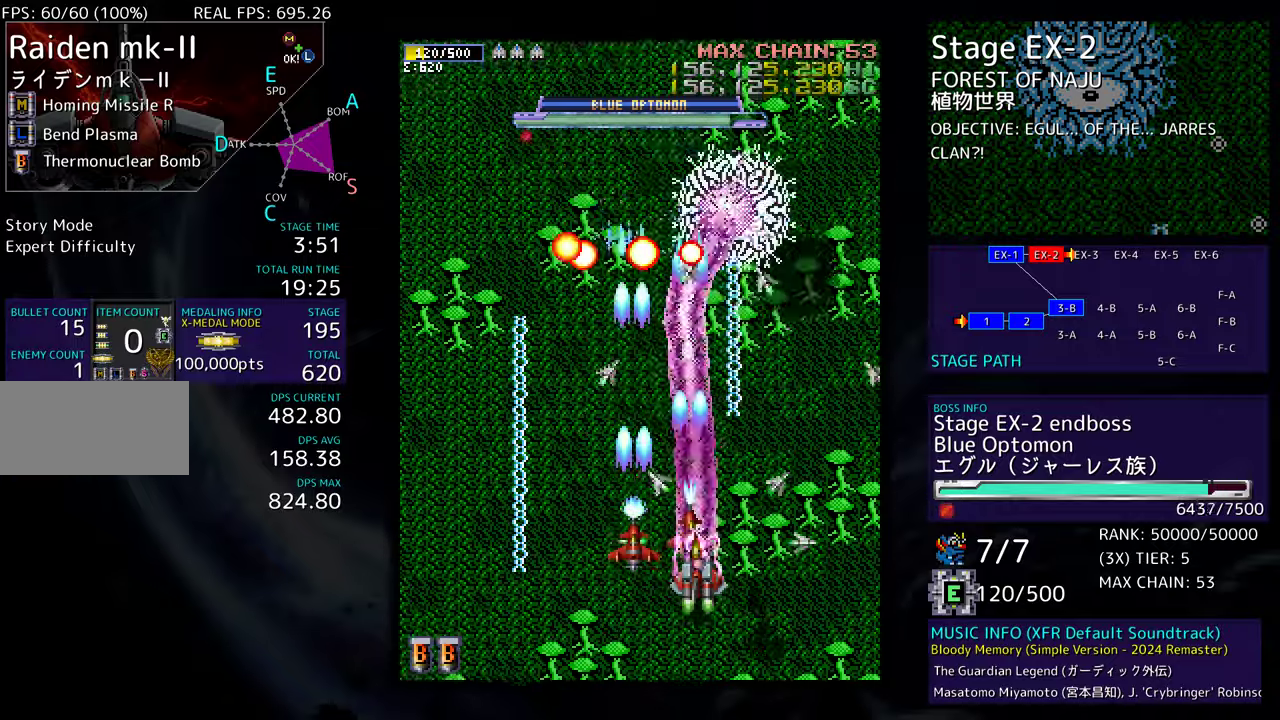
{"buttons": [], "events": [[133, "DPAD_LEFT", "down"], [183, "DPAD_UP", "down"], [383, "DPAD_LEFT", "up"], [433, "DPAD_UP", "up"]]}
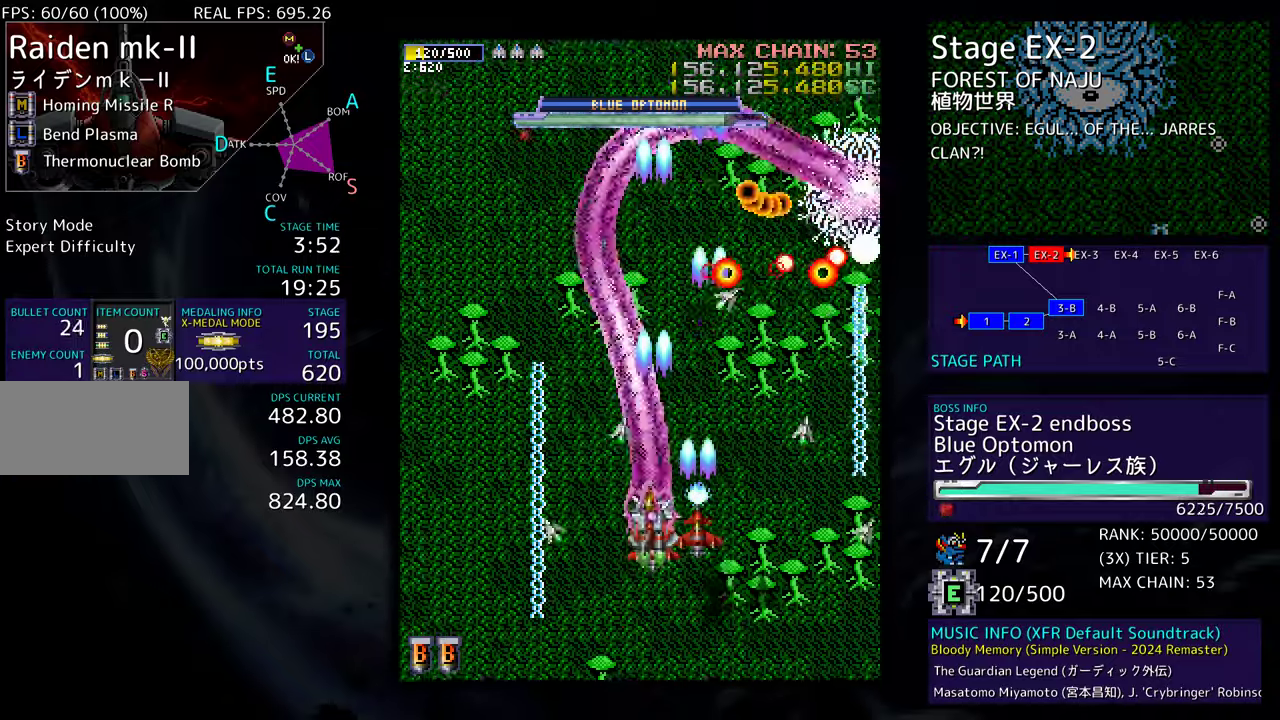
{"buttons": [], "events": [[183, "DPAD_DOWN", "down"], [267, "DPAD_DOWN", "up"]]}
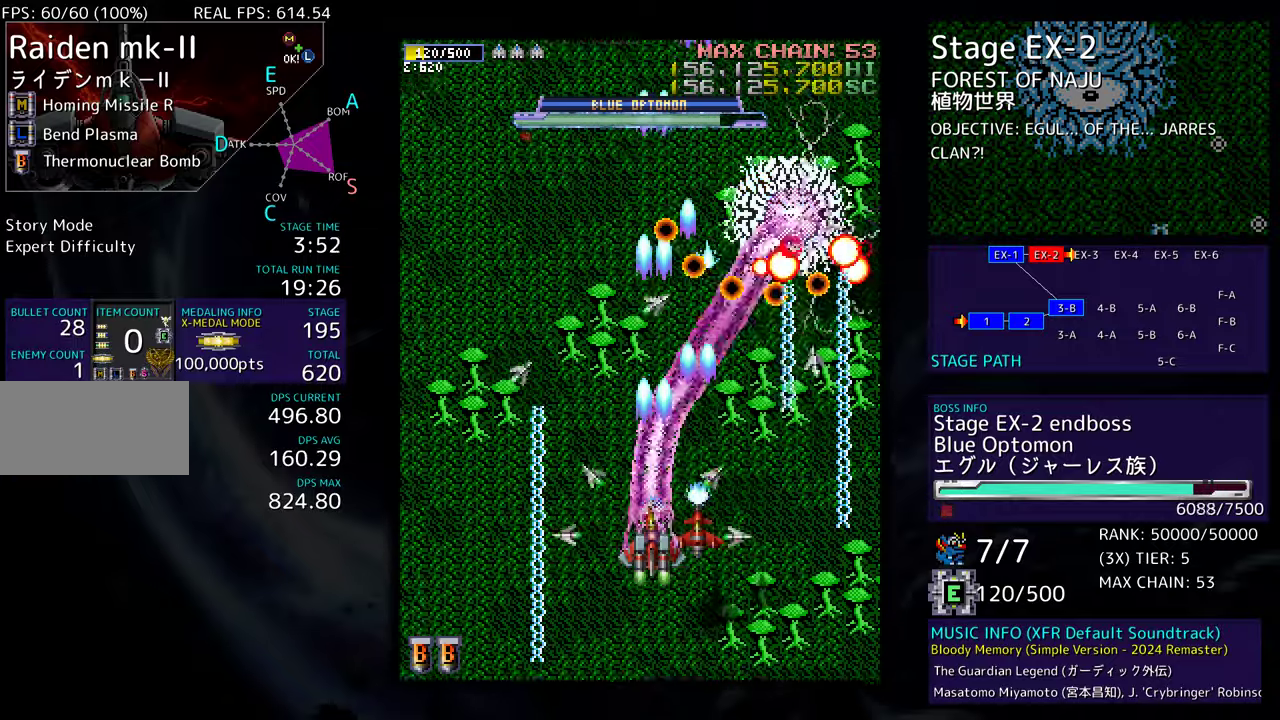
{"buttons": ["DPAD_DOWN", "DPAD_RIGHT"], "events": [[200, "DPAD_DOWN", "down"], [250, "DPAD_LEFT", "down"], [267, "DPAD_LEFT", "up"], [433, "DPAD_RIGHT", "down"]]}
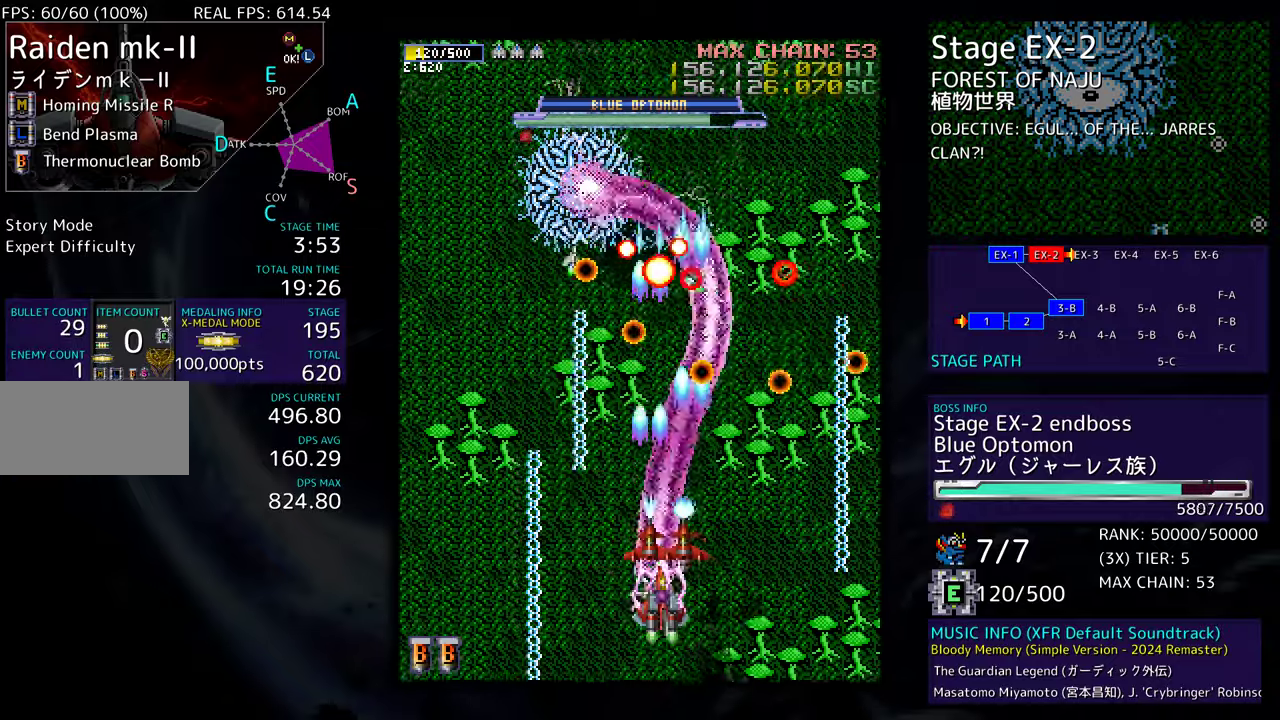
{"buttons": [], "events": [[83, "DPAD_DOWN", "up"], [133, "DPAD_RIGHT", "up"], [333, "DPAD_RIGHT", "down"], [433, "DPAD_RIGHT", "up"]]}
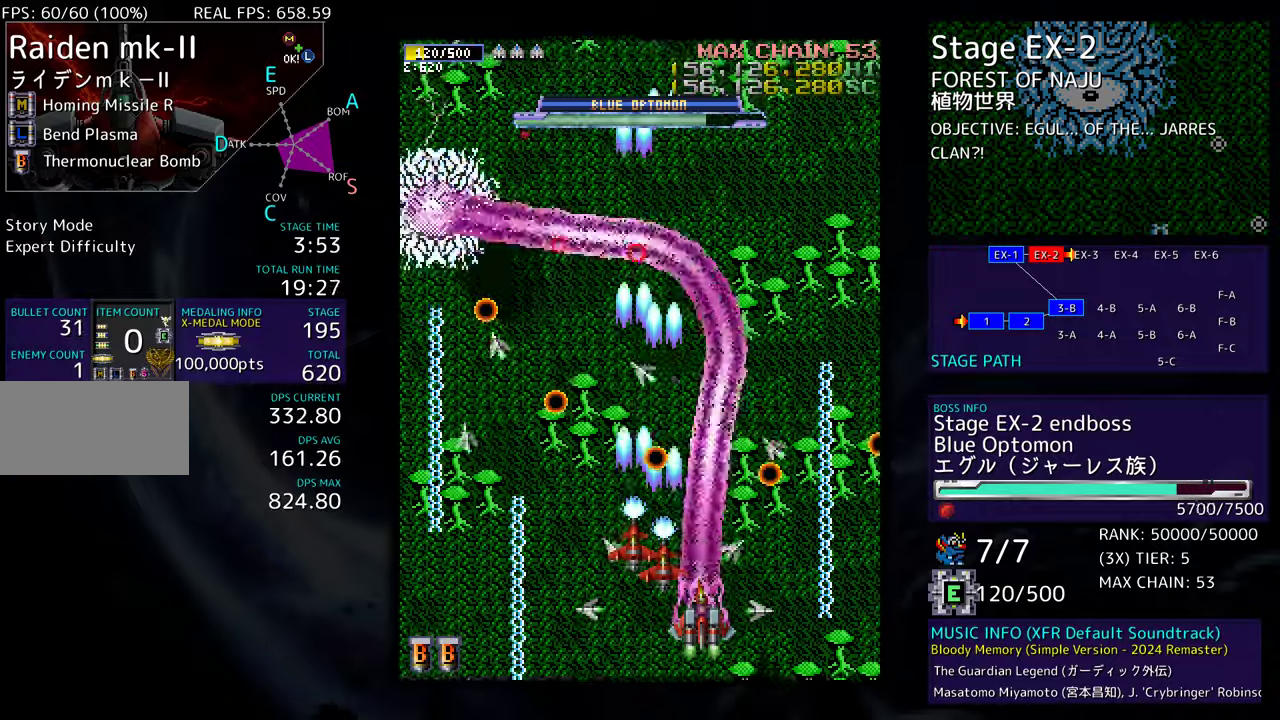
{"buttons": ["DPAD_UP"], "events": [[317, "DPAD_UP", "down"]]}
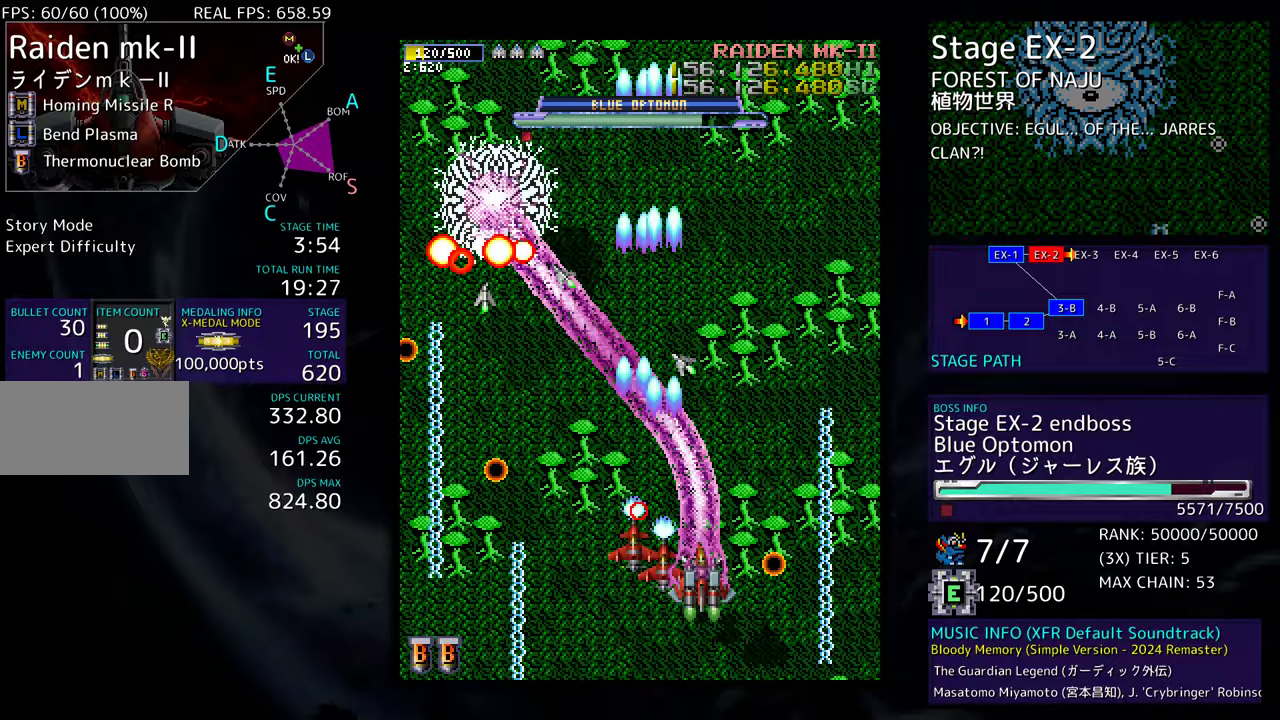
{"buttons": ["DPAD_DOWN", "DPAD_LEFT"], "events": [[183, "DPAD_RIGHT", "down"], [217, "DPAD_UP", "up"], [267, "DPAD_DOWN", "down"], [333, "DPAD_RIGHT", "up"], [350, "DPAD_DOWN", "up"], [483, "DPAD_DOWN", "down"], [483, "DPAD_LEFT", "down"]]}
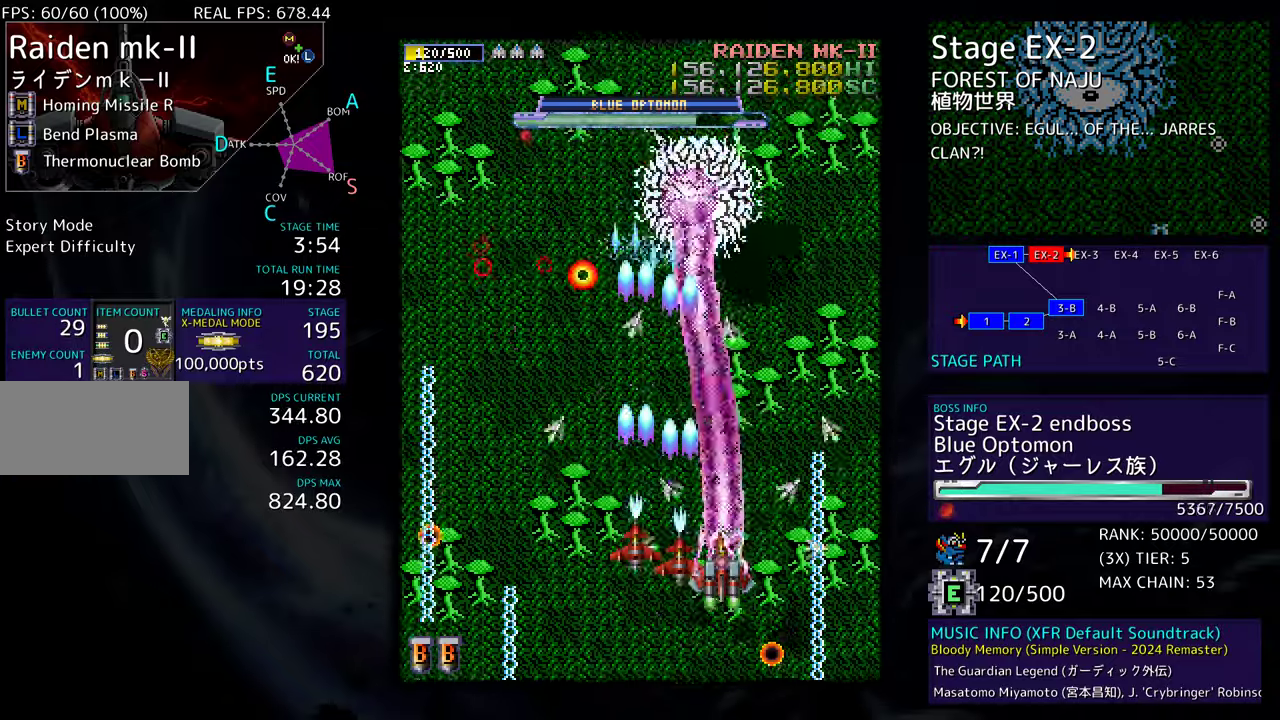
{"buttons": ["DPAD_UP", "DPAD_LEFT"], "events": [[150, "DPAD_DOWN", "up"], [233, "DPAD_UP", "down"]]}
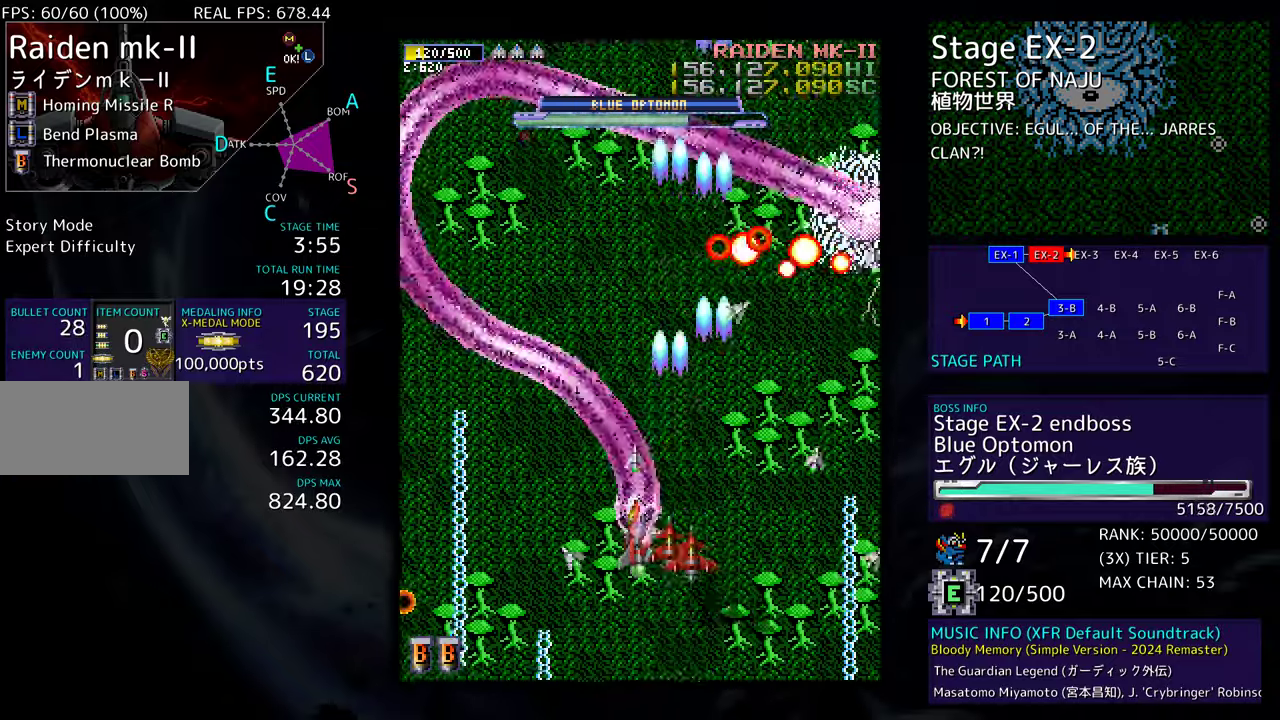
{"buttons": ["DPAD_DOWN"], "events": [[117, "DPAD_UP", "up"], [133, "DPAD_LEFT", "up"], [200, "DPAD_DOWN", "down"], [333, "DPAD_DOWN", "up"], [483, "DPAD_DOWN", "down"]]}